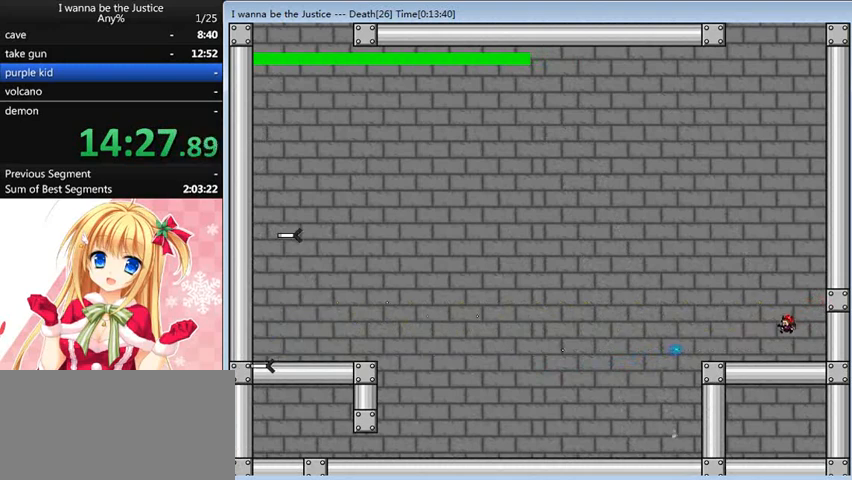
Gameplay with keyboard; each line is a JSON object with the keys held at the frame after it. "events" lists presses ("down") and releases ("up") of "0", "down", "left", "r", "right", "shift_l", "shift_r", "up" and "z" between this image and that frame as [ms after this image, input, new state], when the widget could be followed in between. No other keys are recorded. Mouse input is not recorded.
{"keys": [], "events": [[40, "z", "up"], [80, "z", "down"], [160, "shift_l", "down"], [160, "z", "up"], [280, "shift_l", "up"], [280, "z", "down"], [320, "z", "up"], [400, "z", "down"], [440, "z", "up"]]}
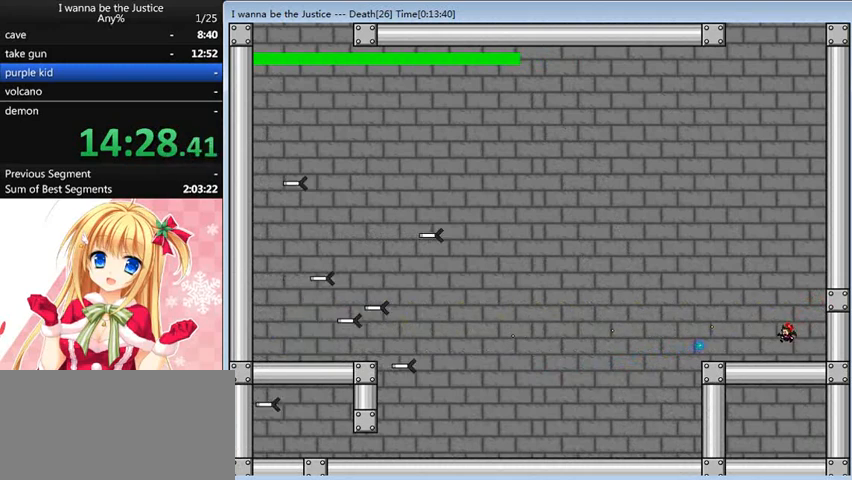
{"keys": [], "events": [[40, "z", "down"], [120, "z", "up"], [200, "shift_l", "down"], [280, "shift_l", "up"], [320, "z", "down"], [360, "z", "up"], [440, "z", "down"], [480, "z", "up"]]}
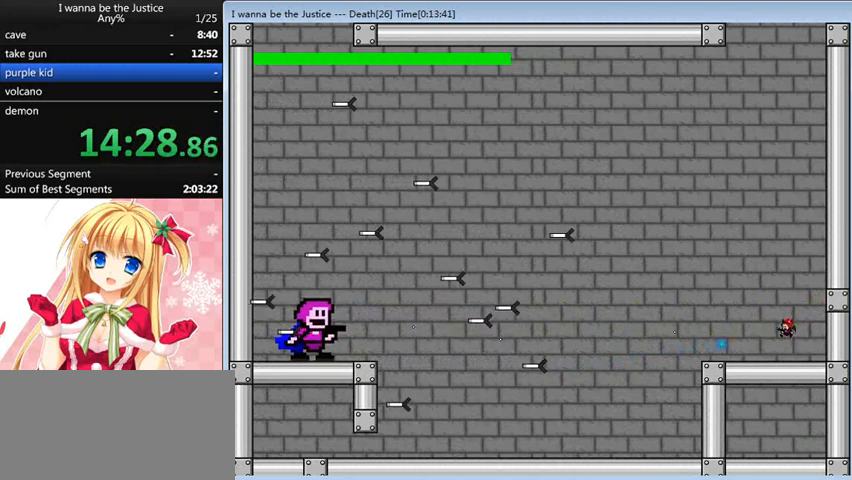
{"keys": ["z"], "events": [[120, "z", "down"], [160, "z", "up"], [240, "z", "down"], [280, "z", "up"], [440, "z", "down"], [480, "z", "up"], [520, "z", "down"]]}
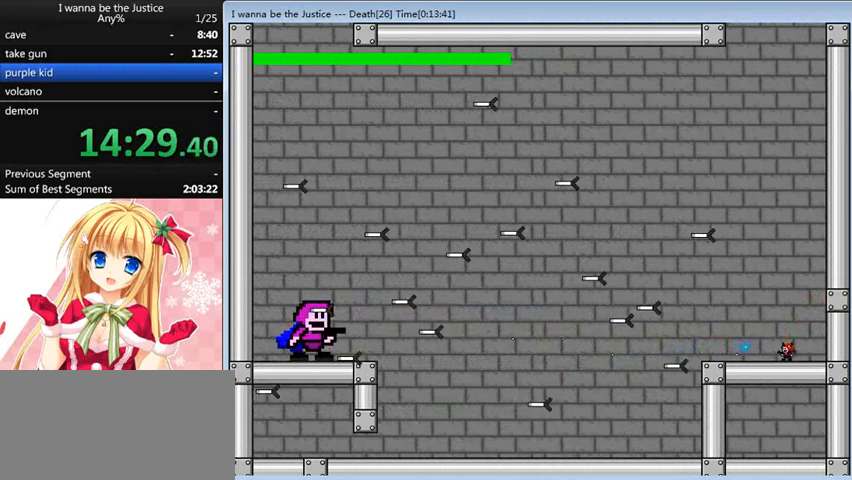
{"keys": ["z"], "events": [[120, "shift_l", "down"], [120, "z", "up"], [160, "shift_l", "up"], [200, "z", "down"], [240, "left", "down"], [240, "z", "up"], [320, "z", "down"], [400, "z", "up"], [480, "left", "up"], [480, "z", "down"]]}
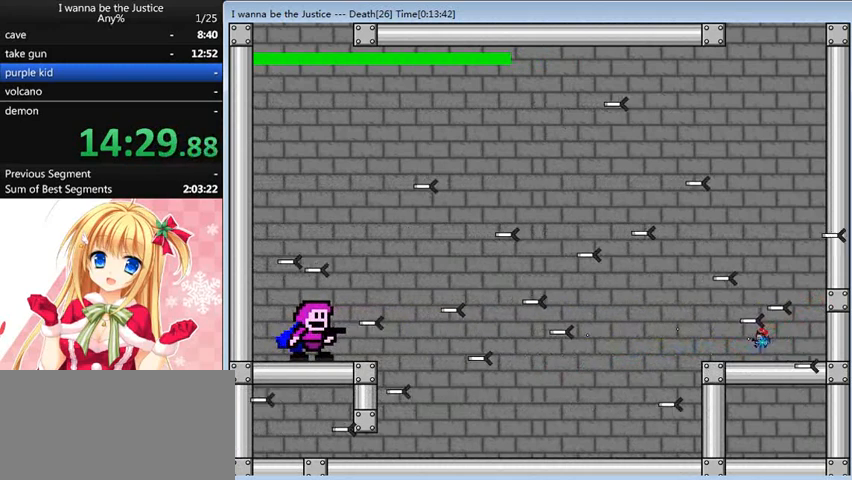
{"keys": [], "events": [[40, "z", "up"], [80, "z", "down"], [200, "z", "up"], [280, "z", "down"], [320, "z", "up"], [400, "z", "down"], [480, "z", "up"]]}
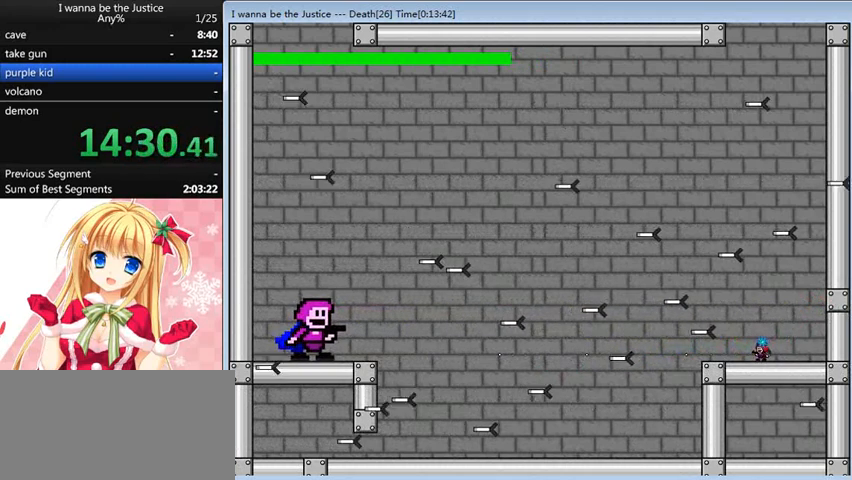
{"keys": ["z"], "events": [[40, "z", "down"], [120, "z", "up"], [240, "z", "down"], [360, "shift_l", "down"], [360, "z", "up"], [400, "shift_l", "up"], [440, "z", "down"]]}
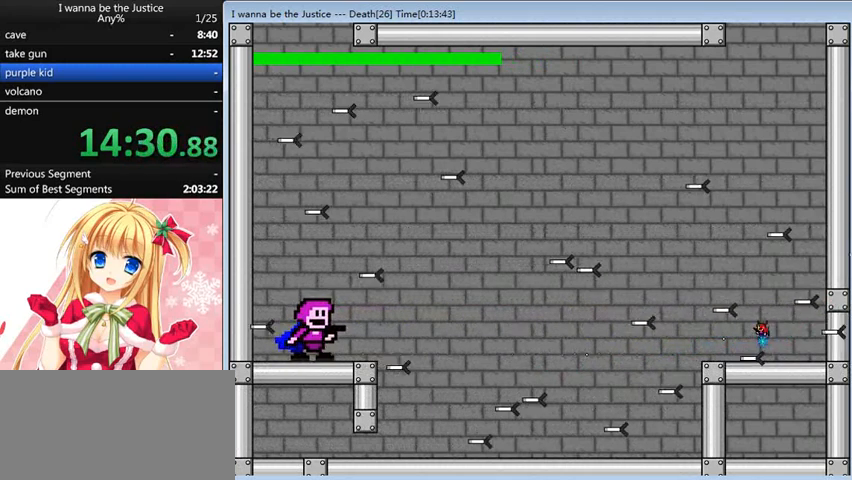
{"keys": [], "events": [[40, "z", "up"], [80, "right", "down"], [80, "z", "down"], [160, "z", "up"], [280, "left", "down"], [280, "right", "up"], [280, "z", "down"], [320, "z", "up"], [400, "left", "up"], [400, "z", "down"], [440, "z", "up"]]}
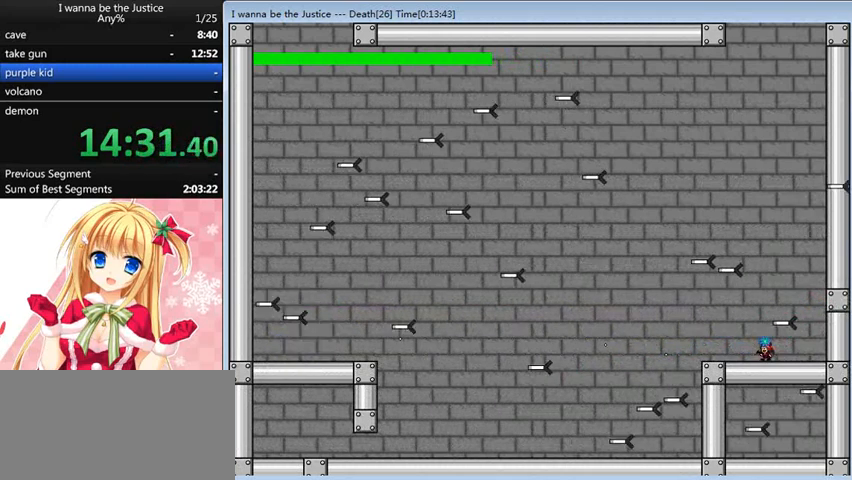
{"keys": ["z"], "events": [[40, "z", "down"], [80, "z", "up"], [160, "z", "down"], [240, "z", "up"], [320, "z", "down"], [400, "z", "up"], [480, "z", "down"]]}
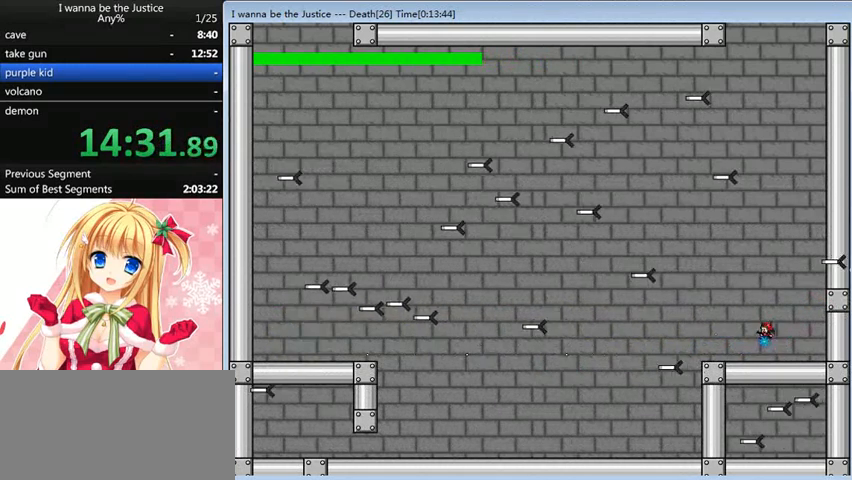
{"keys": [], "events": [[120, "z", "up"], [160, "z", "down"], [240, "z", "up"], [280, "z", "down"], [400, "left", "down"], [400, "z", "up"], [480, "left", "up"], [480, "z", "down"], [520, "z", "up"]]}
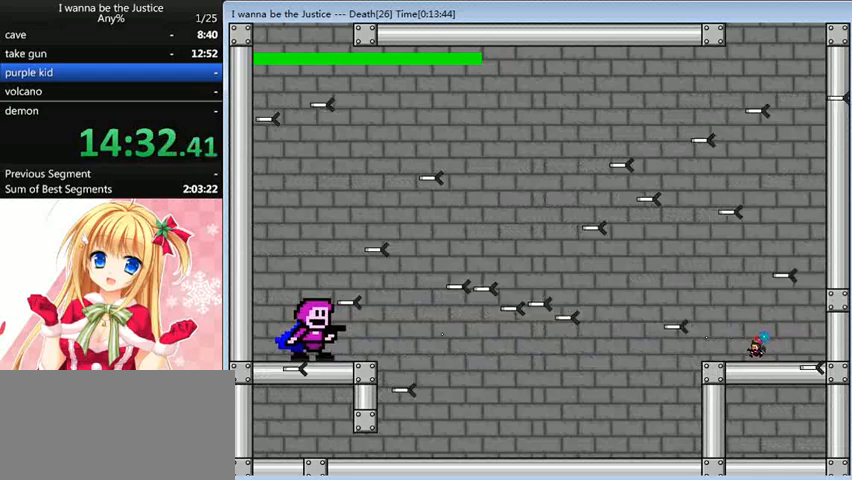
{"keys": [], "events": [[80, "z", "down"], [160, "z", "up"], [240, "z", "down"], [280, "z", "up"], [360, "z", "down"], [440, "z", "up"]]}
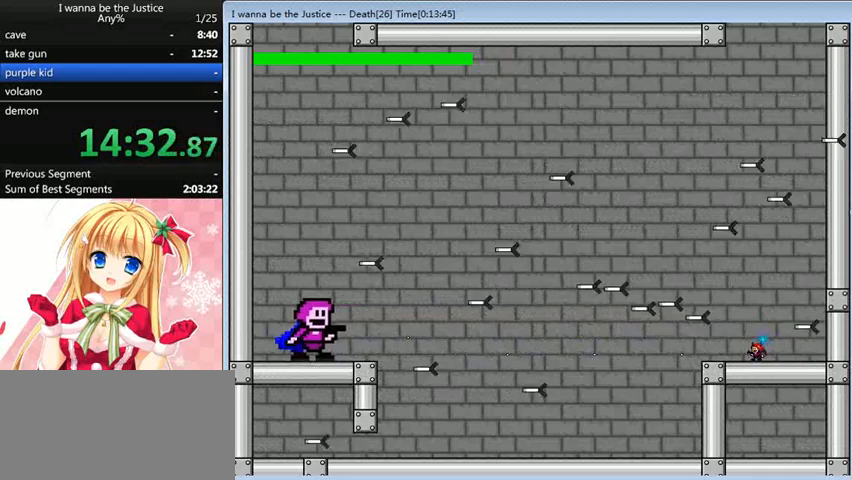
{"keys": ["z"], "events": [[40, "z", "down"], [120, "z", "up"], [240, "z", "down"], [280, "z", "up"], [360, "z", "down"], [400, "z", "up"], [520, "z", "down"]]}
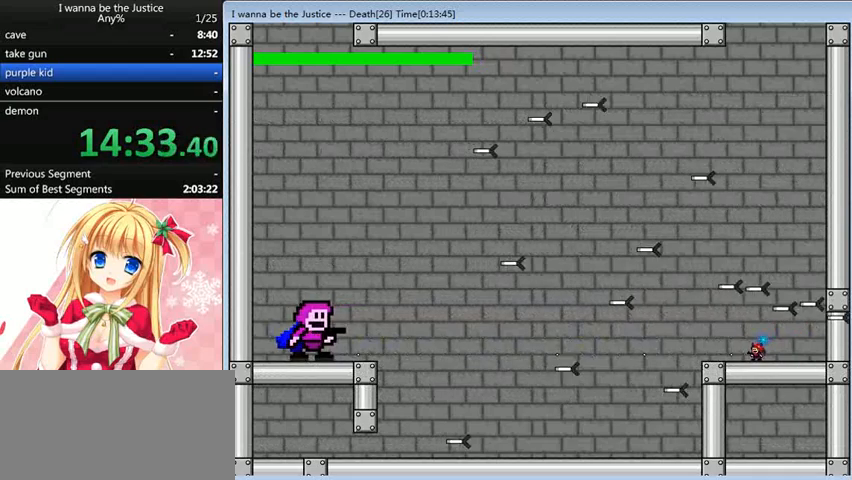
{"keys": ["z"], "events": [[40, "z", "up"], [120, "z", "down"], [160, "z", "up"], [280, "z", "down"], [320, "z", "up"], [440, "z", "down"]]}
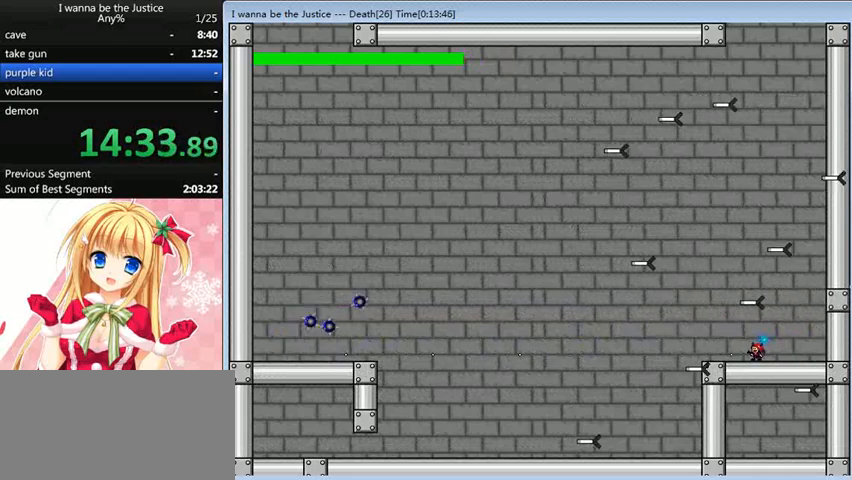
{"keys": ["shift_l"], "events": [[40, "z", "up"], [80, "shift_l", "down"], [120, "shift_l", "up"], [160, "z", "down"], [200, "z", "up"], [440, "z", "down"], [480, "z", "up"], [520, "shift_l", "down"]]}
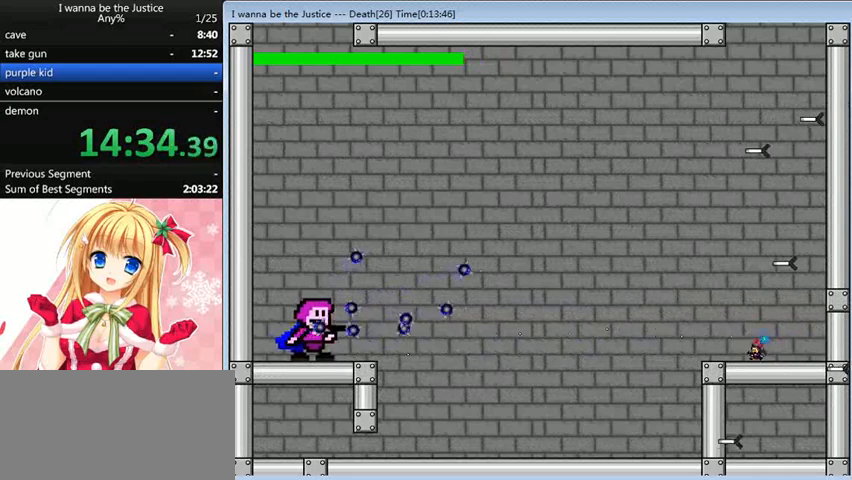
{"keys": ["right"], "events": [[120, "shift_l", "up"], [120, "z", "down"], [200, "z", "up"], [240, "z", "down"], [360, "z", "up"], [400, "z", "down"], [440, "right", "down"], [480, "z", "up"]]}
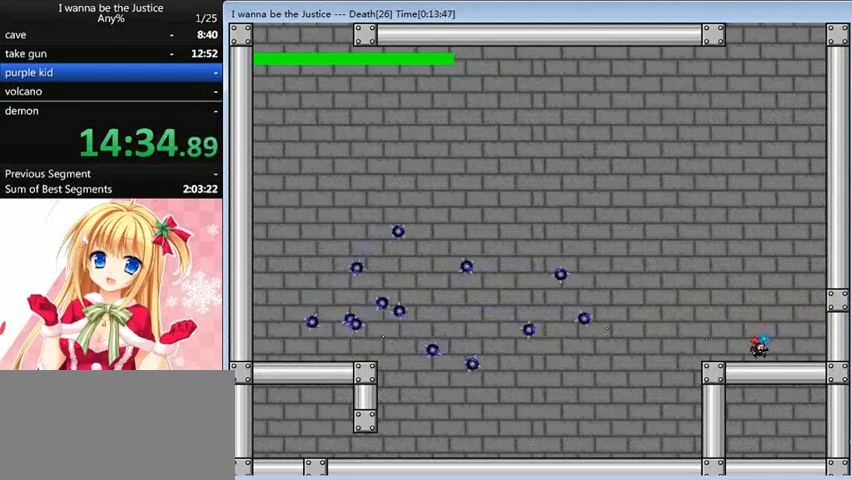
{"keys": ["right", "z"], "events": [[160, "left", "down"], [160, "shift_l", "down"], [200, "right", "up"], [200, "shift_l", "up"], [200, "z", "down"], [280, "left", "up"], [280, "z", "up"], [320, "z", "down"], [440, "right", "down"], [440, "z", "up"], [520, "z", "down"]]}
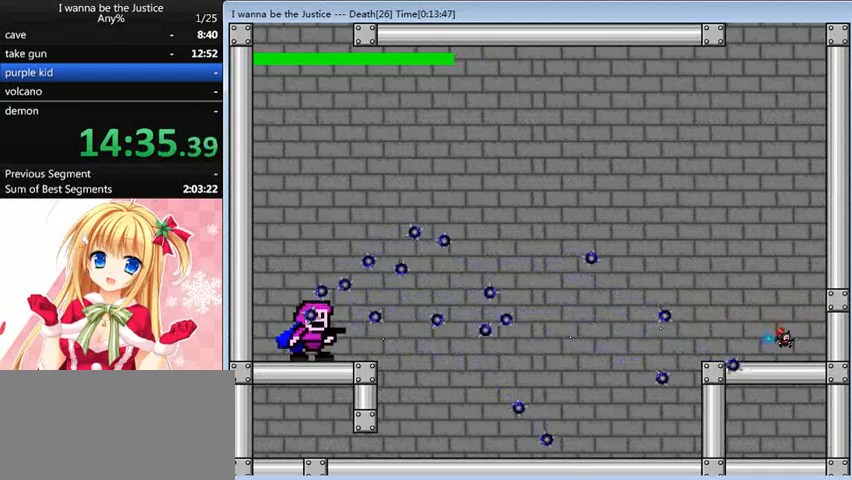
{"keys": ["right"], "events": [[40, "z", "up"], [80, "left", "down"], [80, "right", "up"], [200, "left", "up"], [200, "z", "down"], [240, "shift_l", "down"], [240, "z", "up"], [320, "z", "down"], [360, "shift_l", "up"], [400, "z", "up"], [480, "right", "down"]]}
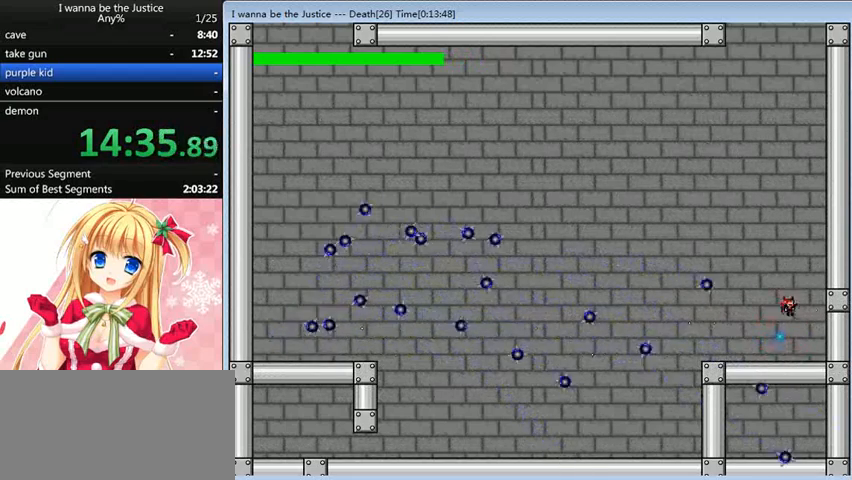
{"keys": [], "events": [[40, "shift_l", "down"], [40, "z", "down"], [80, "right", "up"], [80, "z", "up"], [160, "left", "down"], [160, "shift_l", "up"], [160, "z", "down"], [240, "z", "up"], [280, "left", "up"], [320, "z", "down"], [360, "z", "up"], [440, "z", "down"], [520, "z", "up"]]}
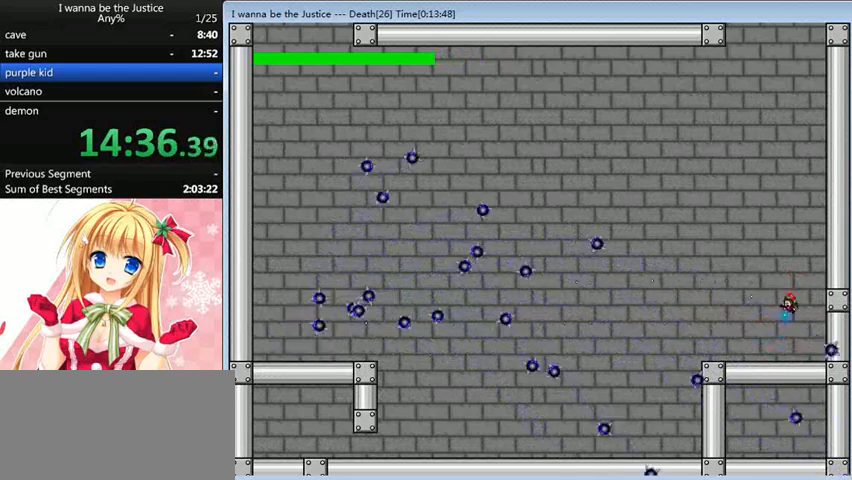
{"keys": [], "events": [[80, "left", "down"], [80, "z", "down"], [160, "left", "up"], [160, "z", "up"], [280, "z", "down"], [320, "z", "up"], [400, "z", "down"], [440, "z", "up"]]}
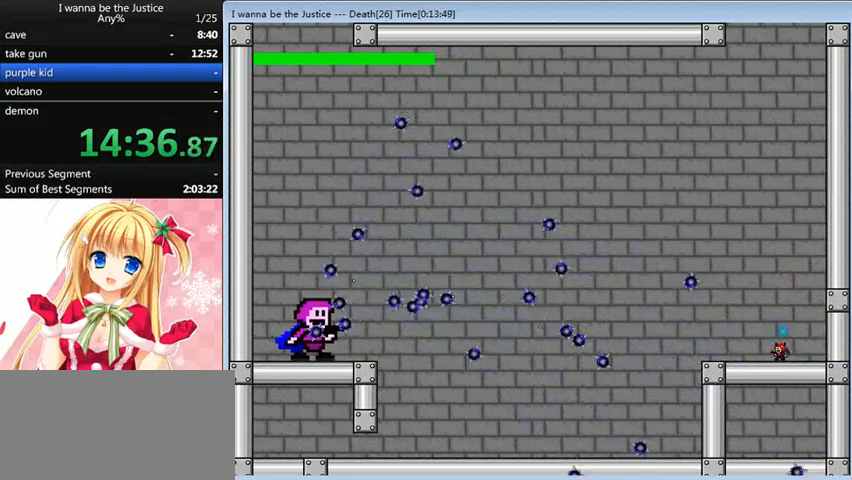
{"keys": [], "events": [[80, "right", "down"], [80, "z", "down"], [160, "shift_l", "down"], [160, "z", "up"], [280, "z", "down"], [360, "left", "down"], [360, "right", "up"], [360, "shift_l", "up"], [400, "z", "up"], [440, "left", "up"], [440, "z", "down"], [520, "z", "up"]]}
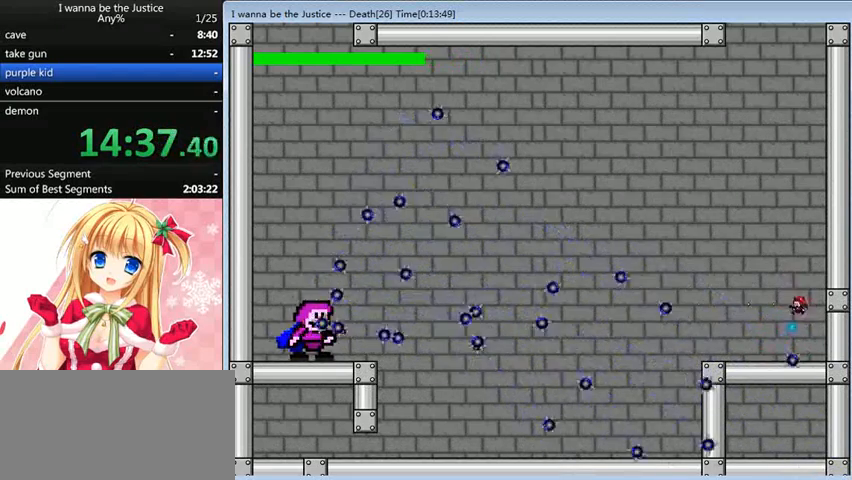
{"keys": ["left", "shift_l", "z"], "events": [[40, "z", "down"], [120, "right", "down"], [160, "z", "up"], [200, "shift_l", "down"], [240, "right", "up"], [280, "left", "down"], [280, "z", "down"], [400, "z", "up"], [440, "z", "down"]]}
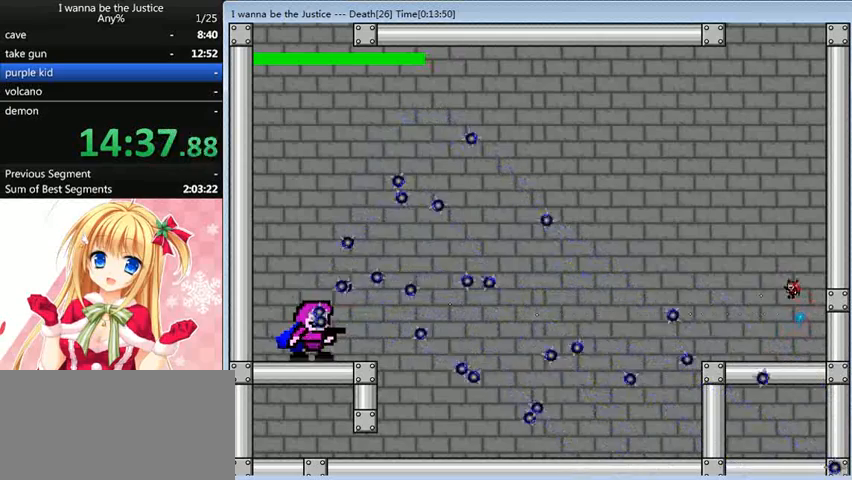
{"keys": ["right"], "events": [[80, "shift_l", "up"], [200, "z", "up"], [280, "z", "down"], [320, "z", "up"], [440, "left", "up"], [440, "z", "down"], [520, "right", "down"], [520, "z", "up"]]}
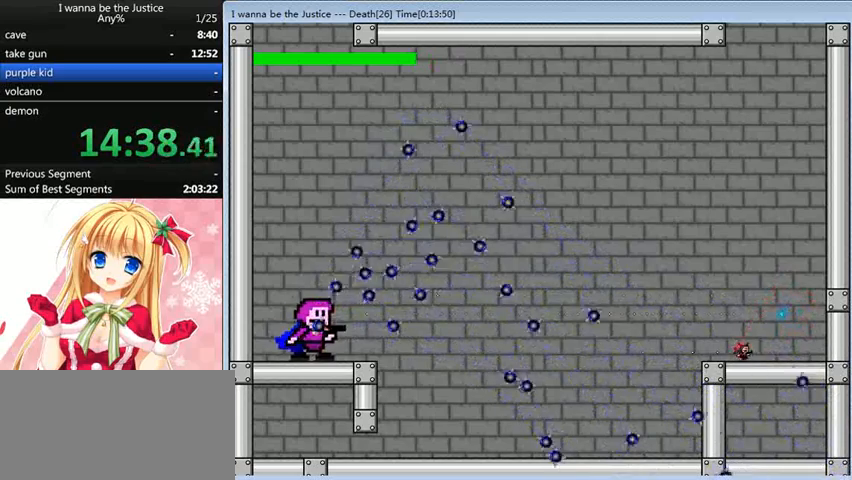
{"keys": ["z"], "events": [[80, "z", "down"], [120, "z", "up"], [200, "shift_l", "down"], [280, "left", "down"], [280, "right", "up"], [280, "shift_l", "up"], [280, "z", "down"], [360, "left", "up"], [360, "z", "up"], [400, "z", "down"]]}
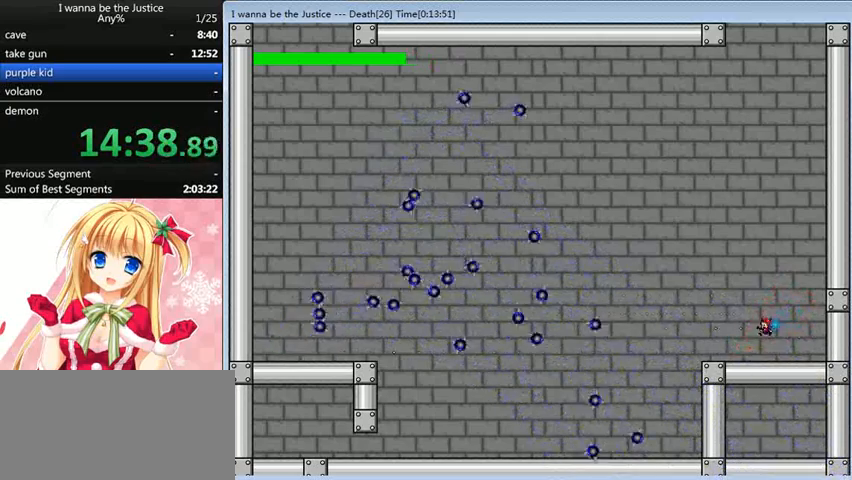
{"keys": ["left"], "events": [[40, "z", "up"], [120, "z", "down"], [160, "right", "down"], [160, "z", "up"], [280, "z", "down"], [320, "shift_l", "down"], [360, "z", "up"], [400, "left", "down"], [400, "right", "up"], [400, "shift_l", "up"], [440, "z", "down"], [480, "z", "up"]]}
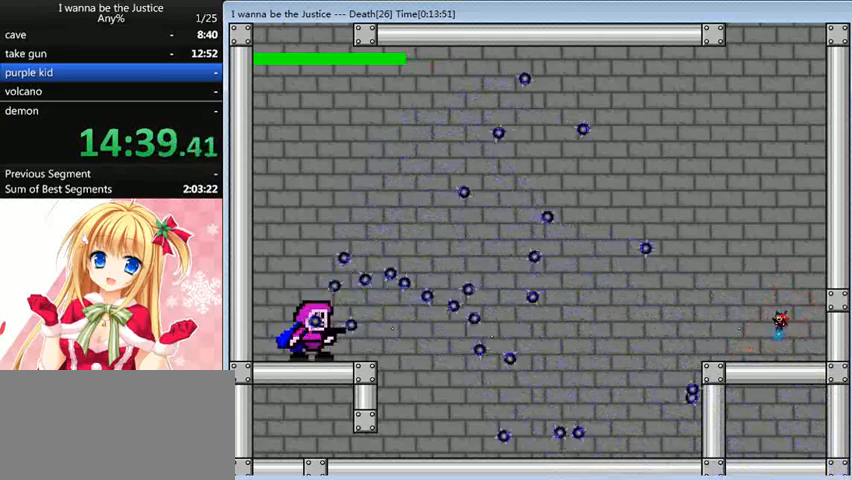
{"keys": [], "events": [[80, "z", "down"], [160, "z", "up"], [240, "z", "down"], [320, "z", "up"], [400, "left", "up"], [400, "z", "down"], [440, "z", "up"]]}
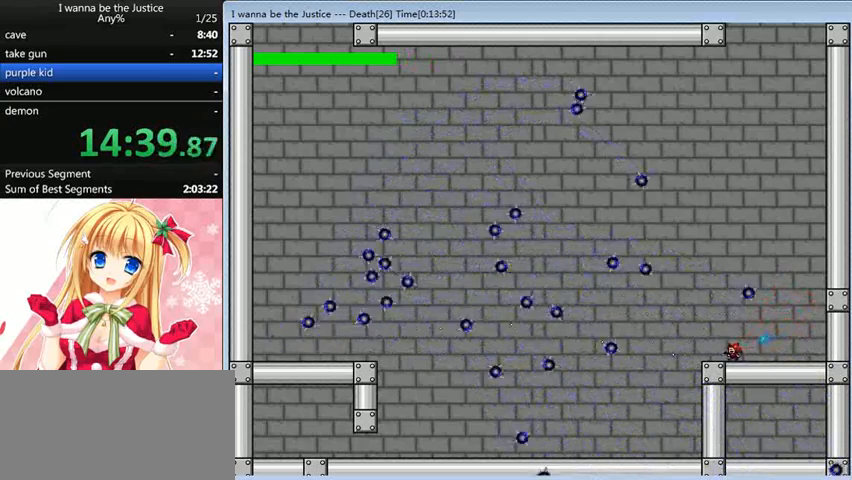
{"keys": ["right"], "events": [[40, "z", "down"], [160, "z", "up"], [200, "z", "down"], [280, "z", "up"], [400, "z", "down"], [520, "right", "down"], [520, "z", "up"]]}
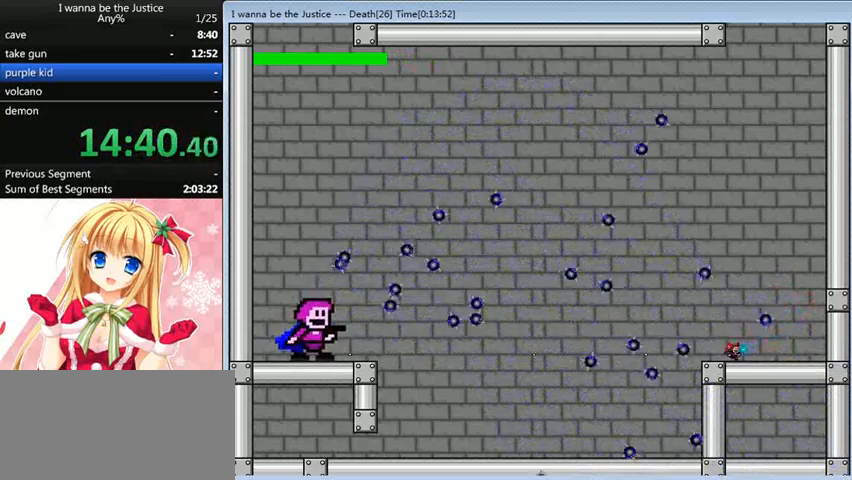
{"keys": [], "events": [[160, "shift_l", "down"], [240, "shift_l", "up"], [400, "left", "down"], [400, "right", "up"], [400, "z", "down"], [480, "left", "up"], [480, "z", "up"]]}
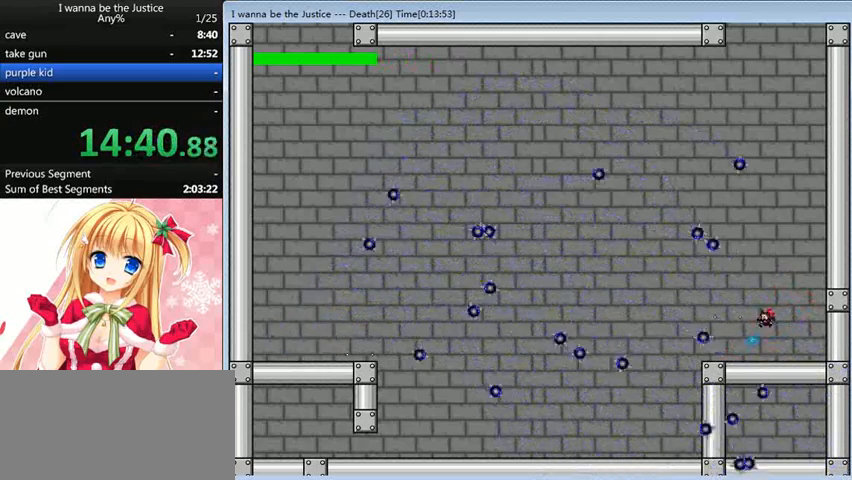
{"keys": ["left", "shift_l"], "events": [[40, "right", "down"], [40, "z", "down"], [120, "z", "up"], [240, "z", "down"], [280, "z", "up"], [400, "left", "down"], [400, "right", "up"], [480, "z", "down"], [520, "shift_l", "down"], [520, "z", "up"]]}
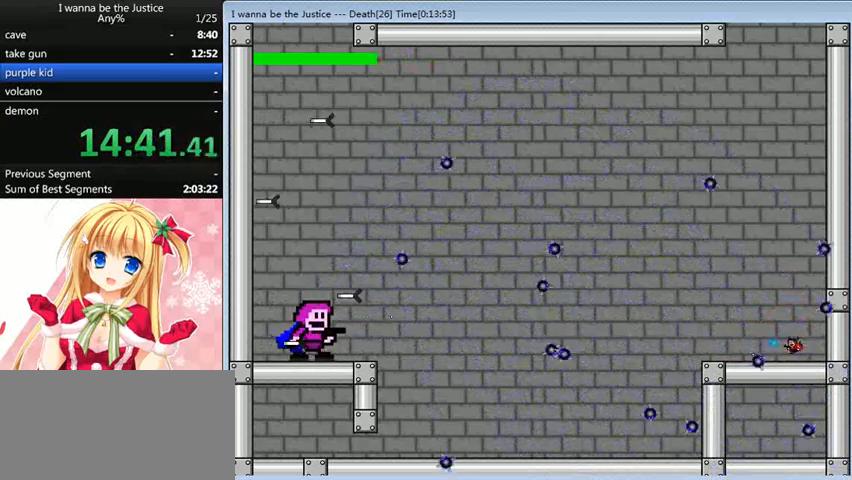
{"keys": [], "events": [[80, "shift_l", "up"], [80, "z", "down"], [120, "left", "up"], [160, "z", "up"], [240, "z", "down"], [280, "left", "down"], [280, "z", "up"], [360, "left", "up"], [360, "z", "down"], [440, "z", "up"]]}
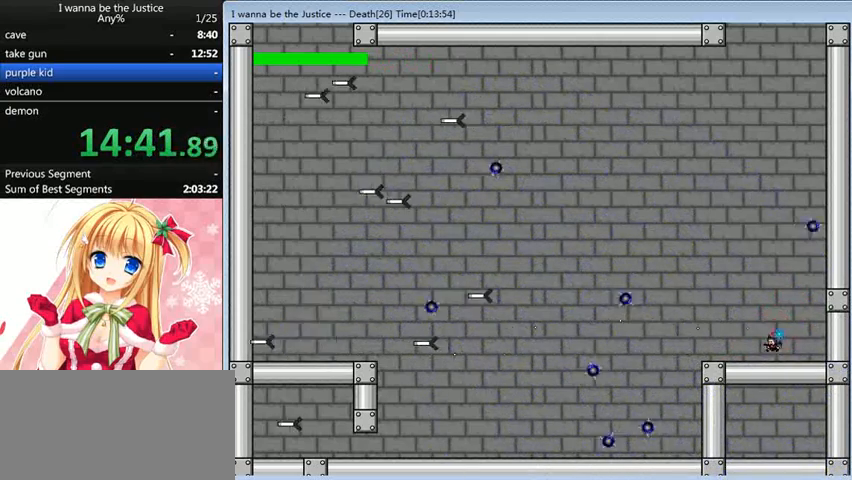
{"keys": ["z"], "events": [[40, "z", "down"], [120, "z", "up"], [160, "shift_l", "down"], [200, "right", "down"], [240, "shift_l", "up"], [240, "z", "down"], [320, "left", "down"], [320, "right", "up"], [320, "z", "up"], [400, "left", "up"], [400, "z", "down"], [480, "z", "up"], [520, "z", "down"]]}
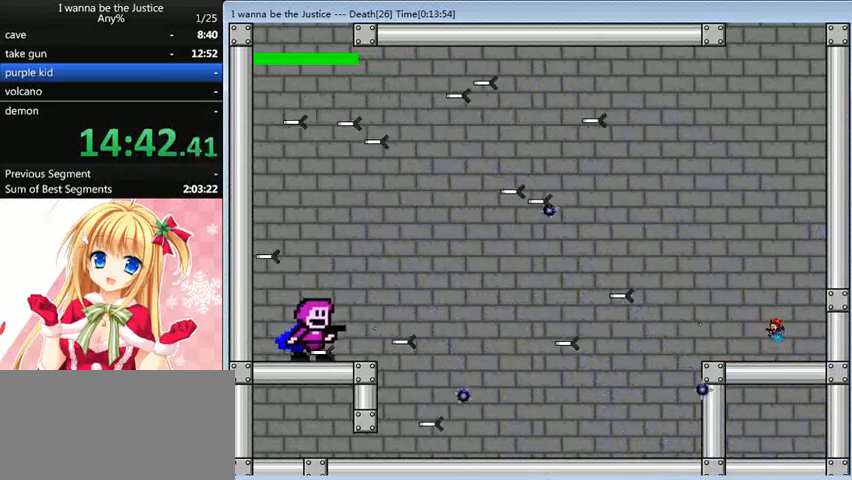
{"keys": ["z"], "events": [[120, "z", "up"], [160, "z", "down"], [240, "z", "up"], [360, "z", "down"], [400, "z", "up"], [480, "z", "down"]]}
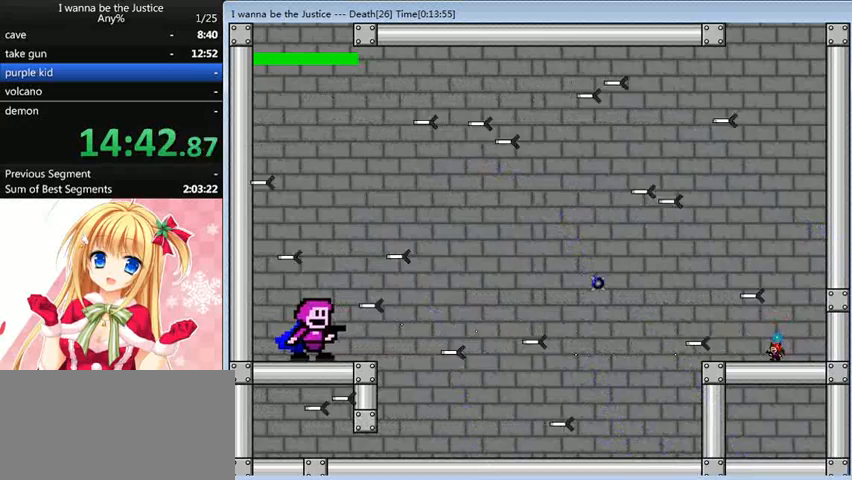
{"keys": ["right"], "events": [[120, "shift_l", "down"], [160, "z", "up"], [200, "shift_l", "up"], [240, "left", "down"], [240, "z", "down"], [320, "left", "up"], [400, "z", "up"], [440, "right", "down"], [440, "z", "down"], [520, "z", "up"]]}